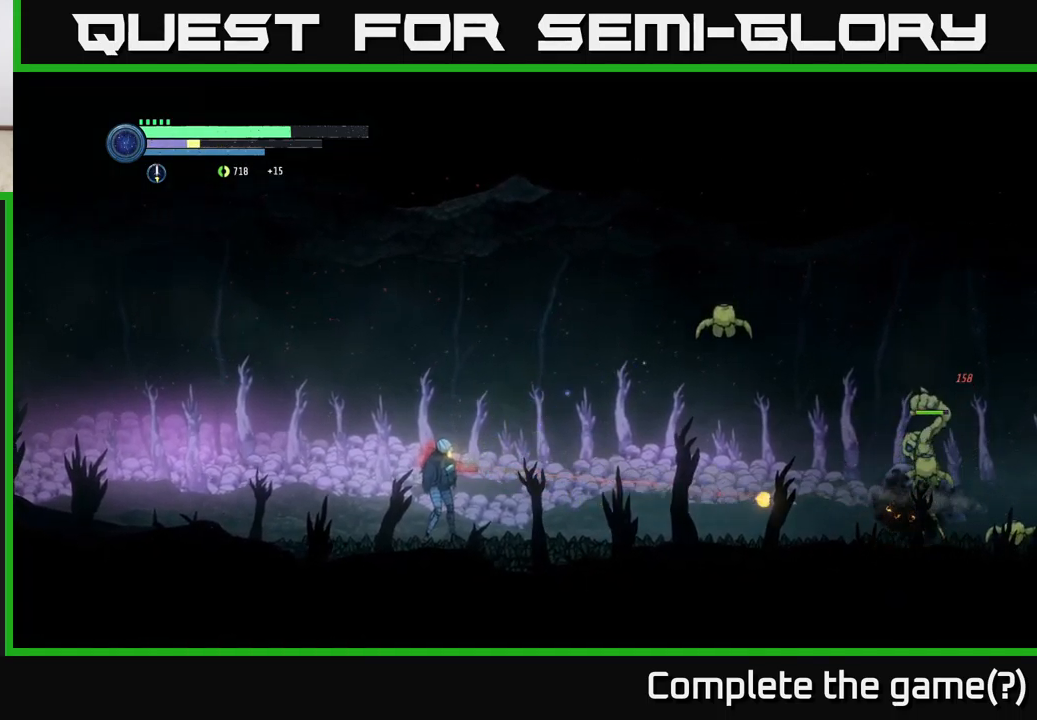
Gameplay with a controller (Xbox layout); each line is a JSON object with the inputs held at the frame after it. "events" lists button and stick changes between this image and that frame as [ms after this image, input, new state], when the widget could be followed in between.
{"buttons": ["L2"], "left_stick": "right", "right_stick": "center", "events": [[117, "Y", "down"], [184, "Y", "up"]]}
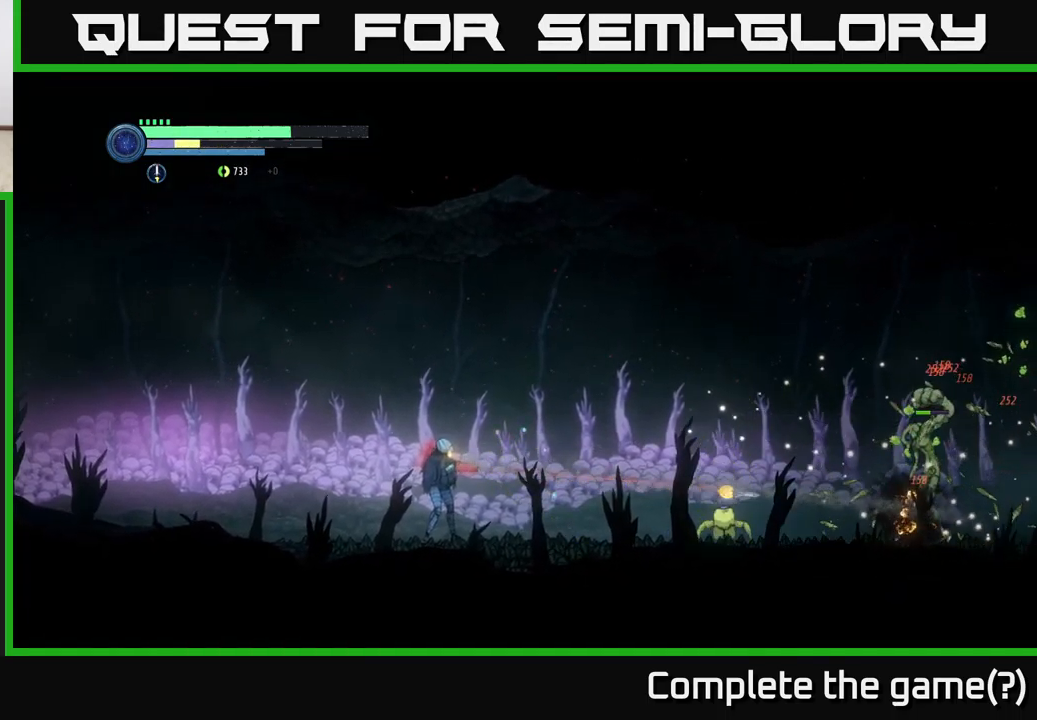
{"buttons": ["L2"], "left_stick": "right", "right_stick": "center", "events": [[217, "Y", "down"], [317, "Y", "up"]]}
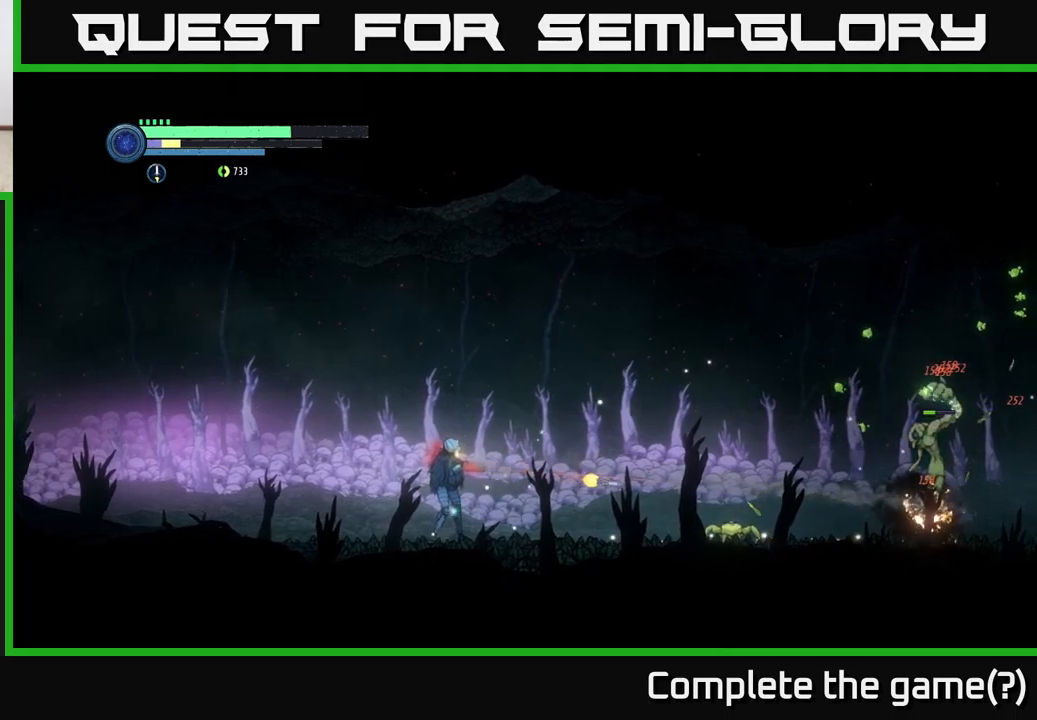
{"buttons": ["X", "L2"], "left_stick": "right", "right_stick": "center", "events": [[400, "X", "down"]]}
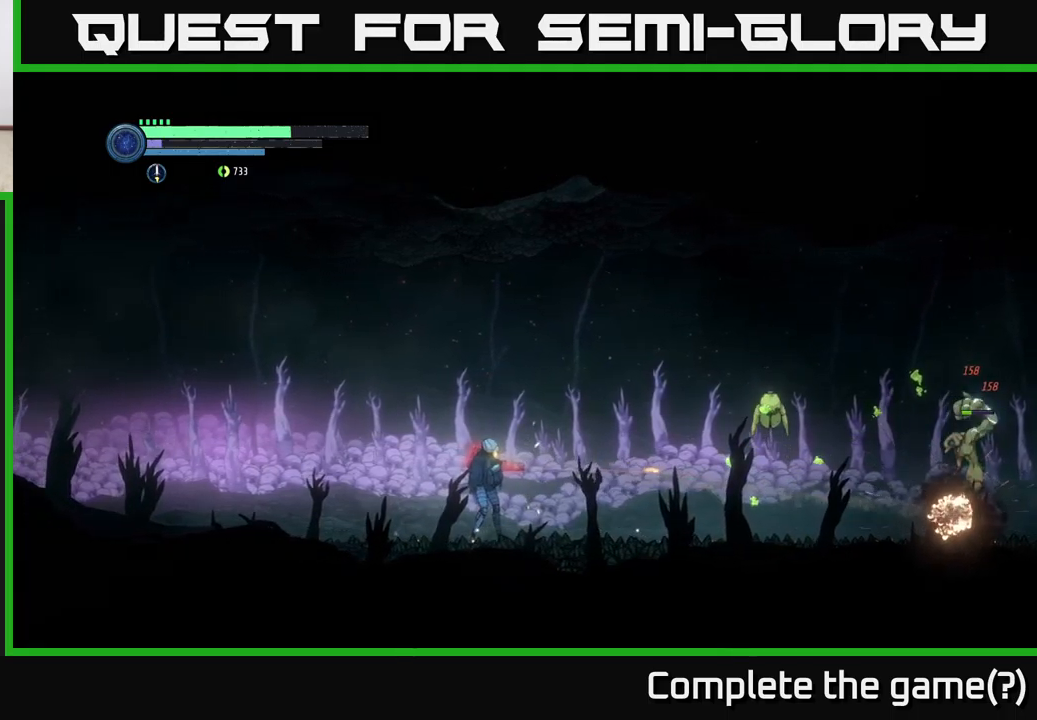
{"buttons": ["L2"], "left_stick": "right", "right_stick": "center", "events": [[17, "X", "up"], [150, "X", "down"], [233, "X", "up"], [383, "X", "down"], [483, "X", "up"]]}
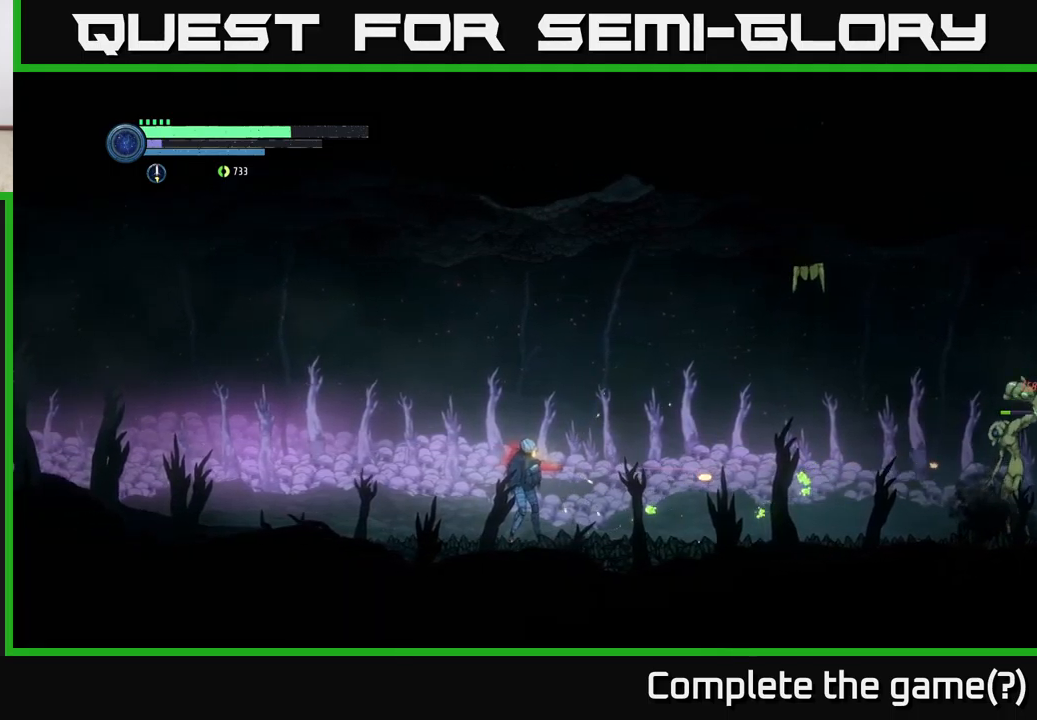
{"buttons": ["L2"], "left_stick": "right", "right_stick": "center", "events": [[417, "Y", "down"], [500, "Y", "up"]]}
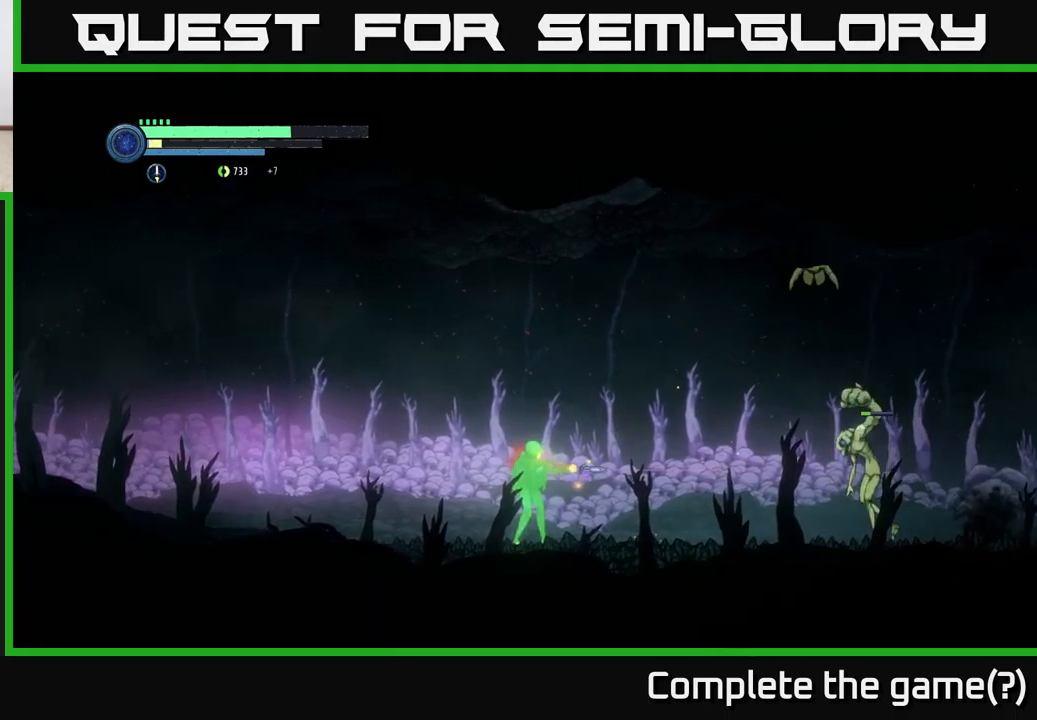
{"buttons": ["R2"], "left_stick": "left", "right_stick": "center", "events": [[167, "L2", "up"], [200, "left_stick", "left"], [433, "R2", "down"]]}
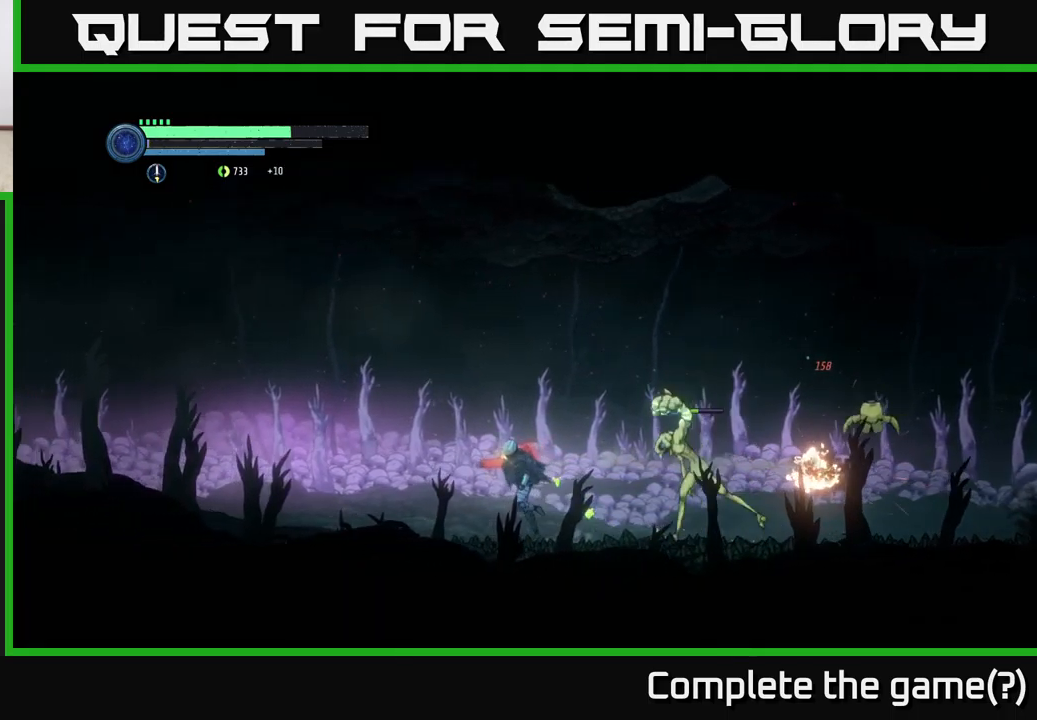
{"buttons": ["R2"], "left_stick": "left", "right_stick": "center", "events": [[67, "R1", "down"], [400, "R1", "up"]]}
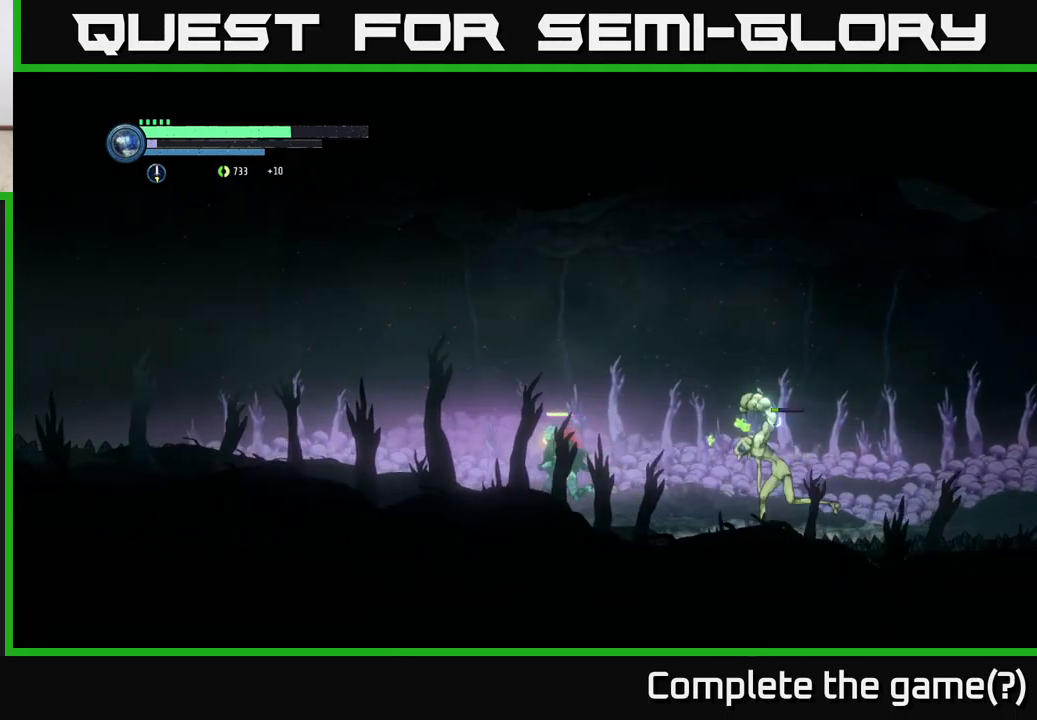
{"buttons": ["A", "R2"], "left_stick": "right", "right_stick": "center", "events": [[150, "A", "down"], [167, "left_stick", "right"]]}
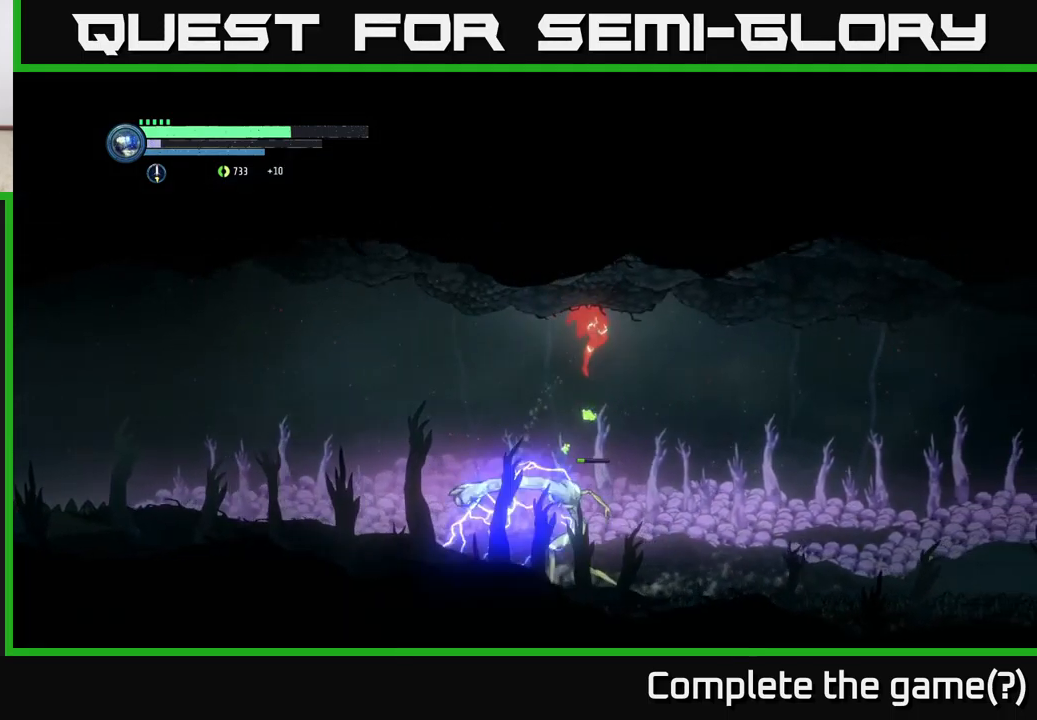
{"buttons": [], "left_stick": "left", "right_stick": "center", "events": [[167, "A", "up"], [217, "R2", "up"], [433, "left_stick", "center"], [483, "left_stick", "left"]]}
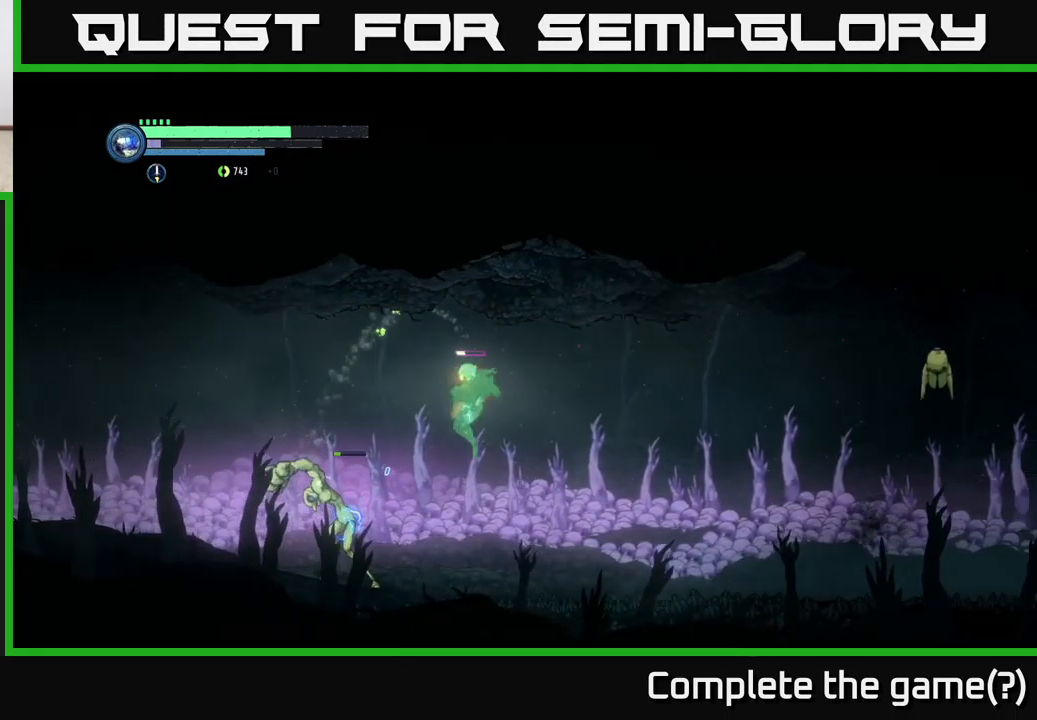
{"buttons": [], "left_stick": "center", "right_stick": "center", "events": [[100, "left_stick", "center"], [267, "B", "down"], [333, "B", "up"]]}
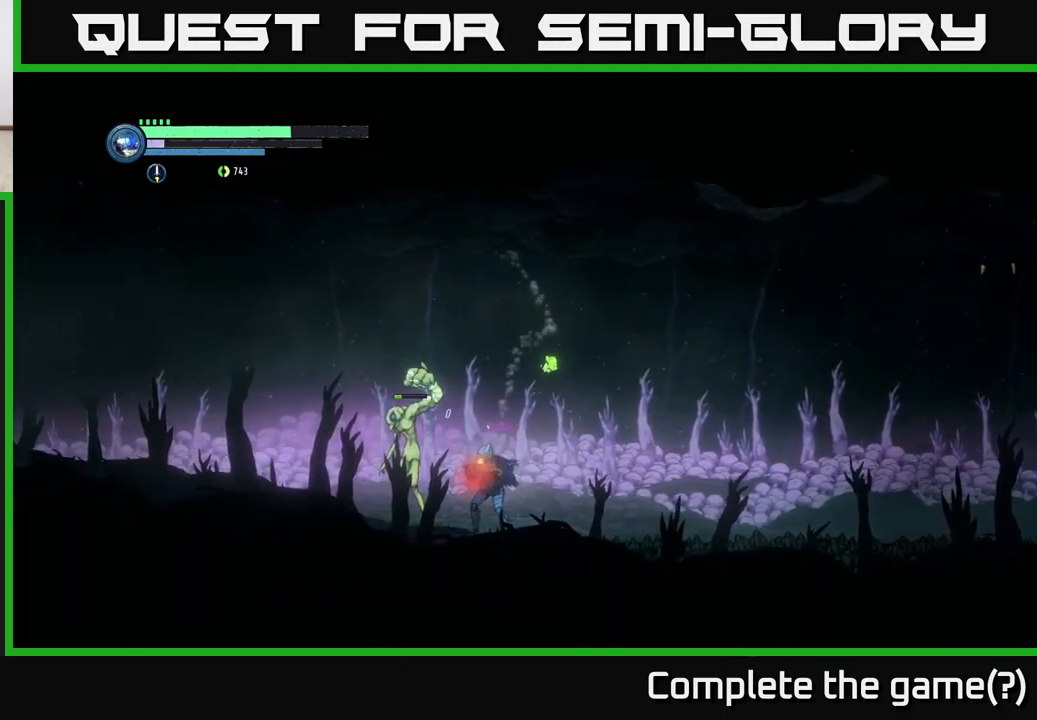
{"buttons": ["R1", "R2"], "left_stick": "right", "right_stick": "center", "events": [[217, "left_stick", "right"], [267, "R2", "down"], [433, "R1", "down"]]}
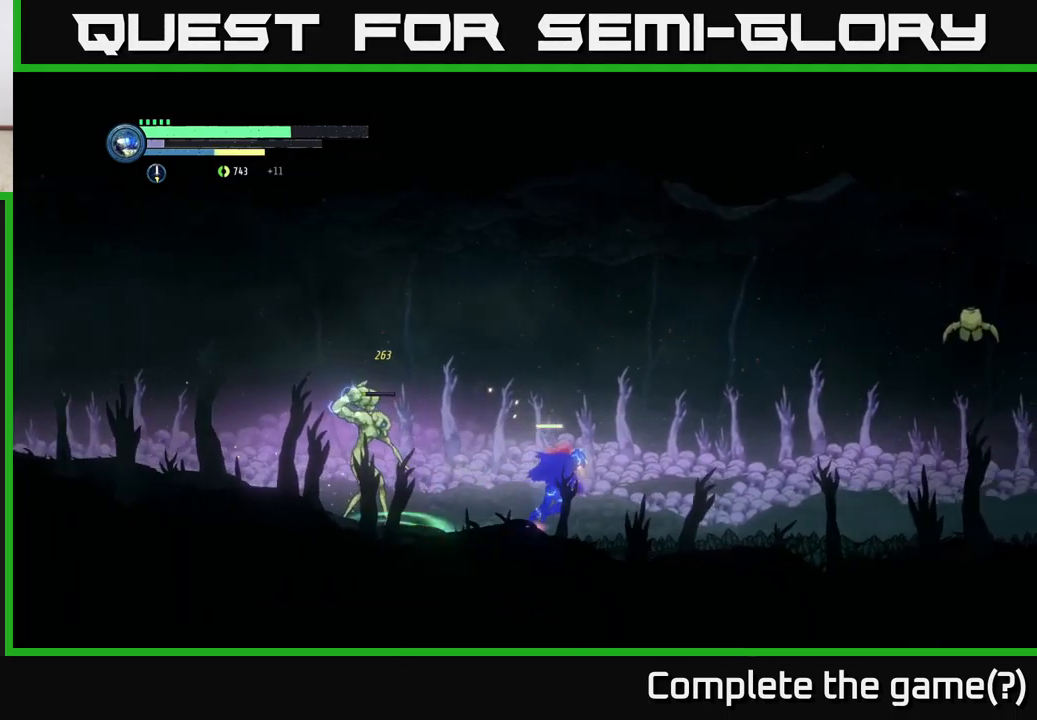
{"buttons": ["L2"], "left_stick": "left", "right_stick": "center", "events": [[183, "R1", "up"], [233, "R2", "up"], [349, "L2", "down"], [349, "left_stick", "left"], [449, "Y", "down"], [516, "Y", "up"]]}
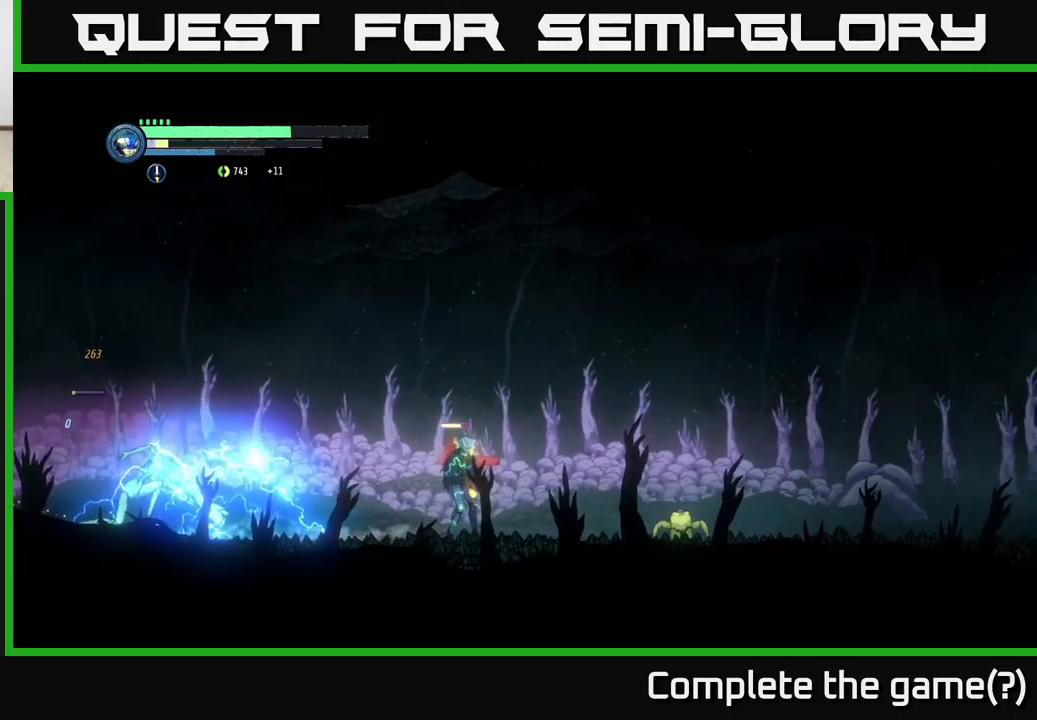
{"buttons": ["L2"], "left_stick": "left", "right_stick": "center", "events": [[350, "Y", "down"], [467, "Y", "up"]]}
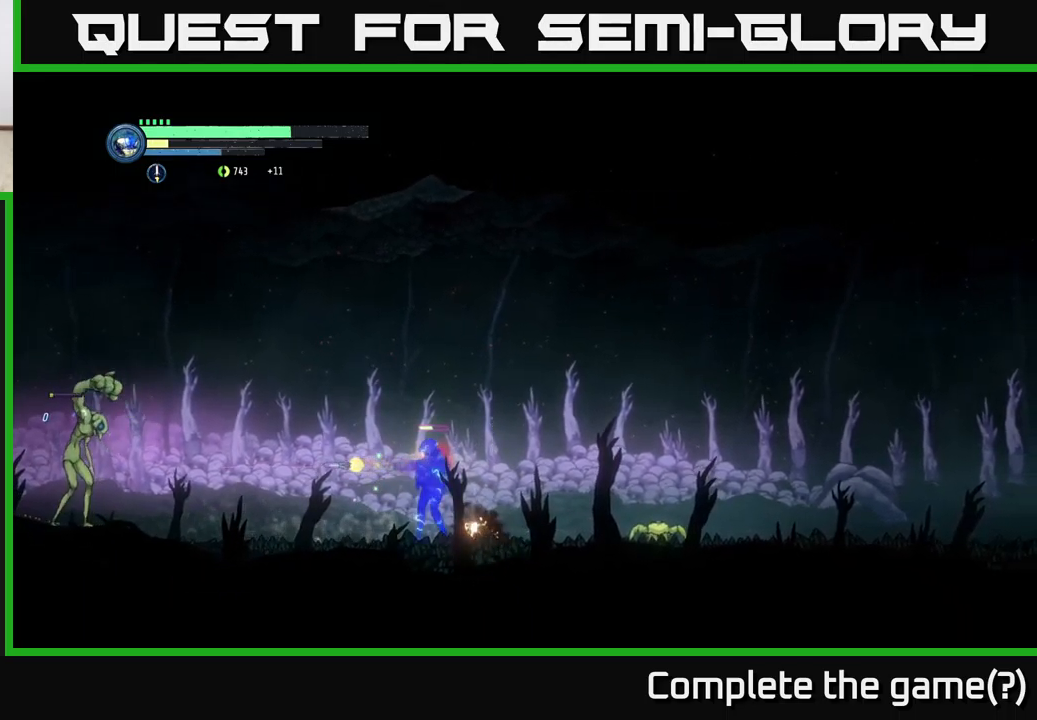
{"buttons": ["L2"], "left_stick": "left", "right_stick": "center", "events": [[250, "Y", "down"], [350, "Y", "up"]]}
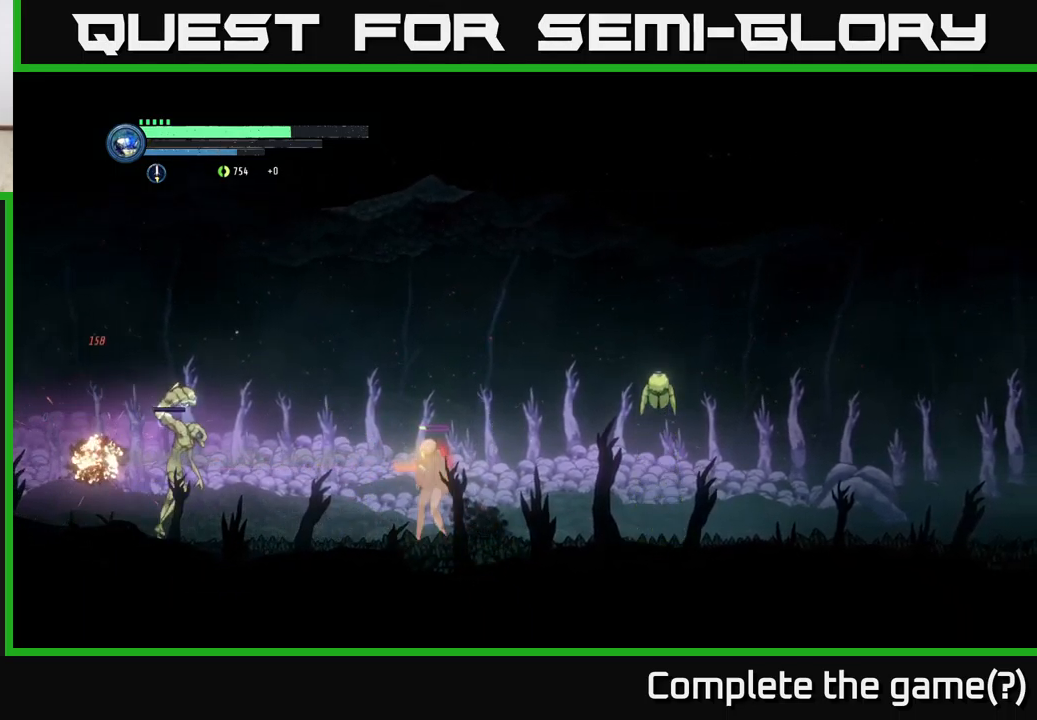
{"buttons": ["A"], "left_stick": "right", "right_stick": "center", "events": [[83, "X", "down"], [183, "X", "up"], [267, "X", "down"], [317, "X", "up"], [317, "left_stick", "right"], [350, "L2", "up"], [467, "A", "down"]]}
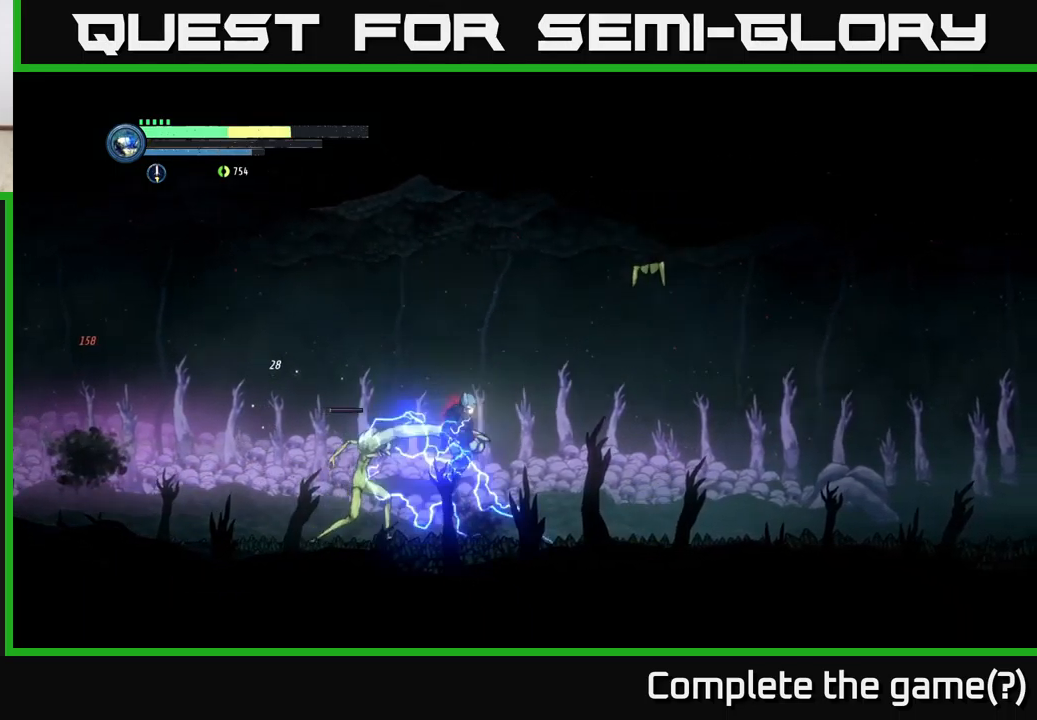
{"buttons": [], "left_stick": "right", "right_stick": "center", "events": [[183, "left_stick", "left"], [333, "A", "up"], [483, "left_stick", "right"]]}
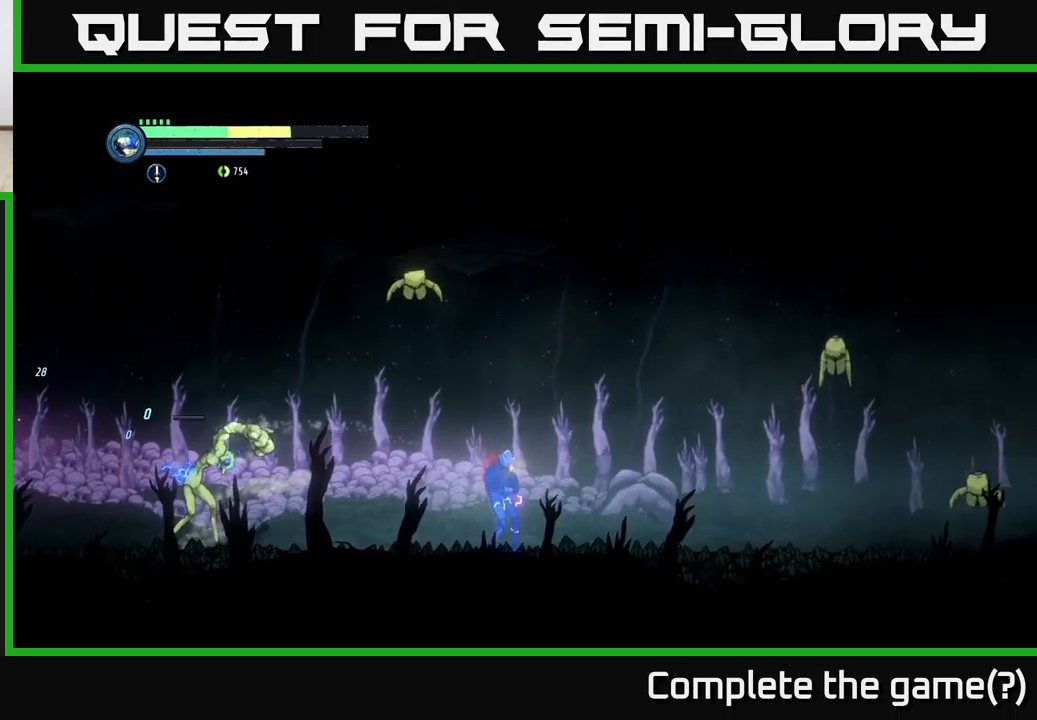
{"buttons": ["X", "L2"], "left_stick": "left", "right_stick": "center", "events": [[67, "L2", "down"], [100, "left_stick", "left"], [150, "X", "down"], [267, "X", "up"], [400, "X", "down"]]}
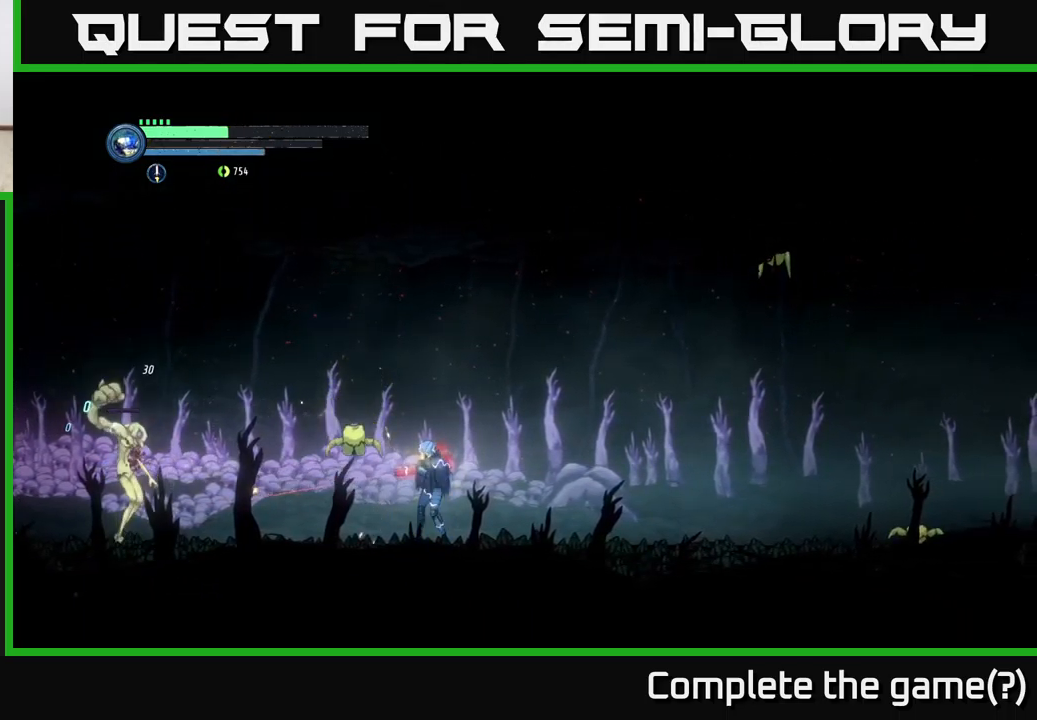
{"buttons": ["L2"], "left_stick": "left", "right_stick": "center", "events": [[33, "X", "up"], [133, "X", "down"], [250, "X", "up"], [350, "X", "down"], [450, "X", "up"]]}
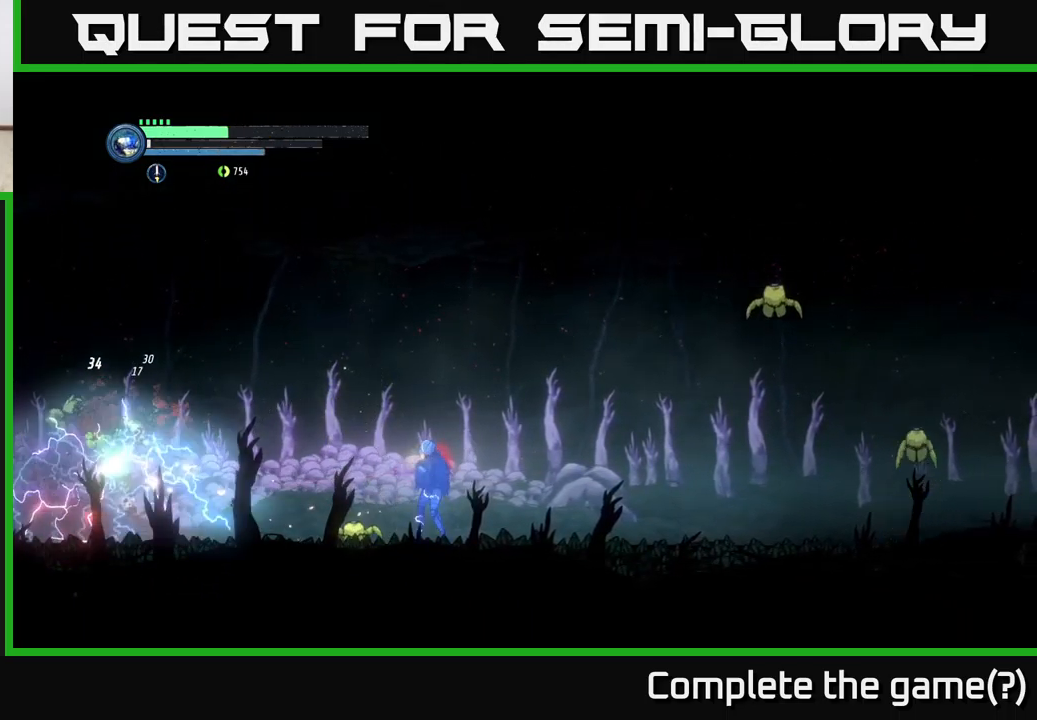
{"buttons": ["X", "L2"], "left_stick": "down-left", "right_stick": "center", "events": [[83, "X", "down"], [183, "X", "up"], [450, "X", "down"], [450, "left_stick", "down-left"]]}
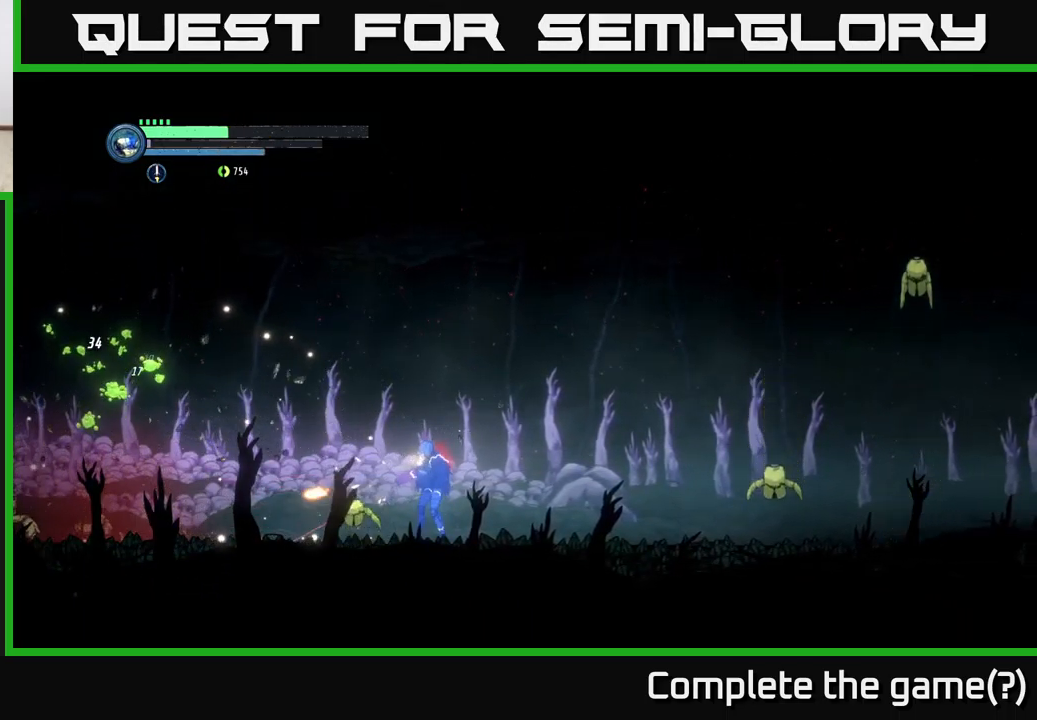
{"buttons": ["R2"], "left_stick": "left", "right_stick": "center", "events": [[83, "X", "up"], [183, "X", "down"], [283, "X", "up"], [300, "left_stick", "left"], [450, "L2", "up"], [483, "R2", "down"]]}
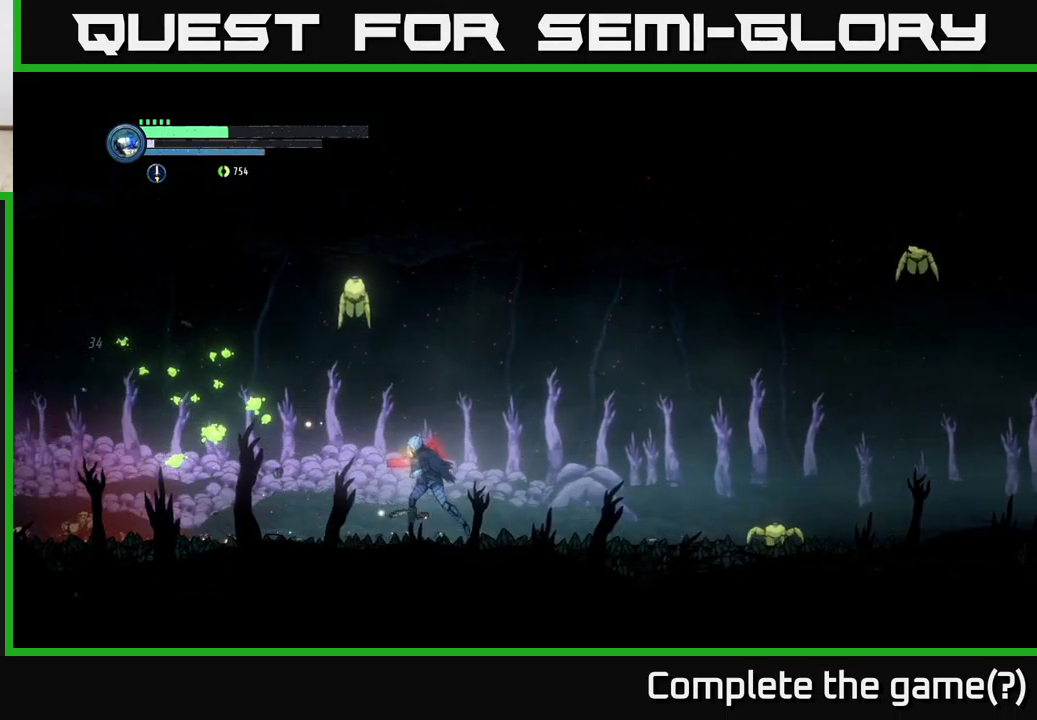
{"buttons": [], "left_stick": "left", "right_stick": "center", "events": [[83, "R1", "down"], [283, "R1", "up"], [367, "R2", "up"]]}
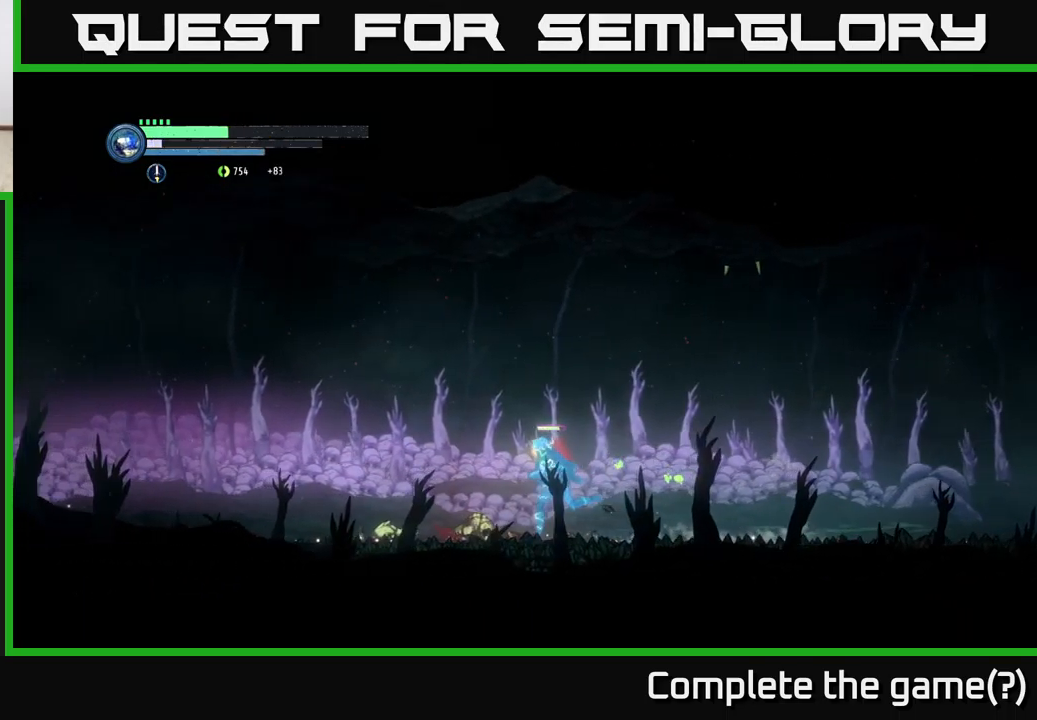
{"buttons": [], "left_stick": "center", "right_stick": "center", "events": [[200, "left_stick", "right"], [400, "left_stick", "center"]]}
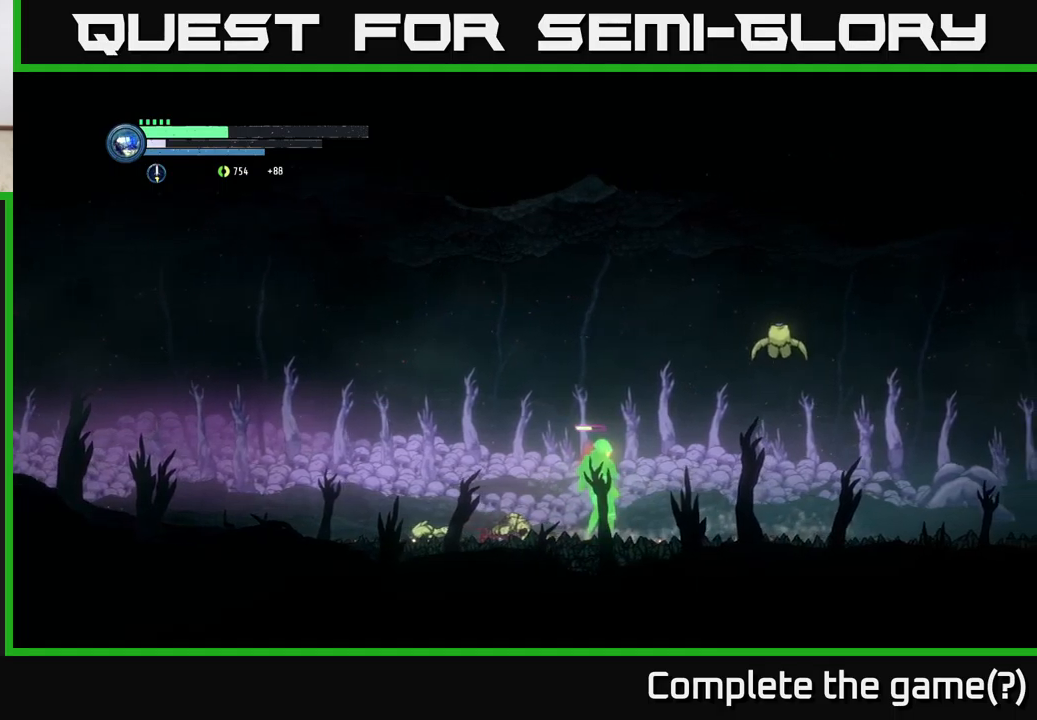
{"buttons": ["L2"], "left_stick": "right", "right_stick": "center", "events": [[34, "left_stick", "right"], [100, "L2", "down"], [334, "X", "down"], [450, "X", "up"]]}
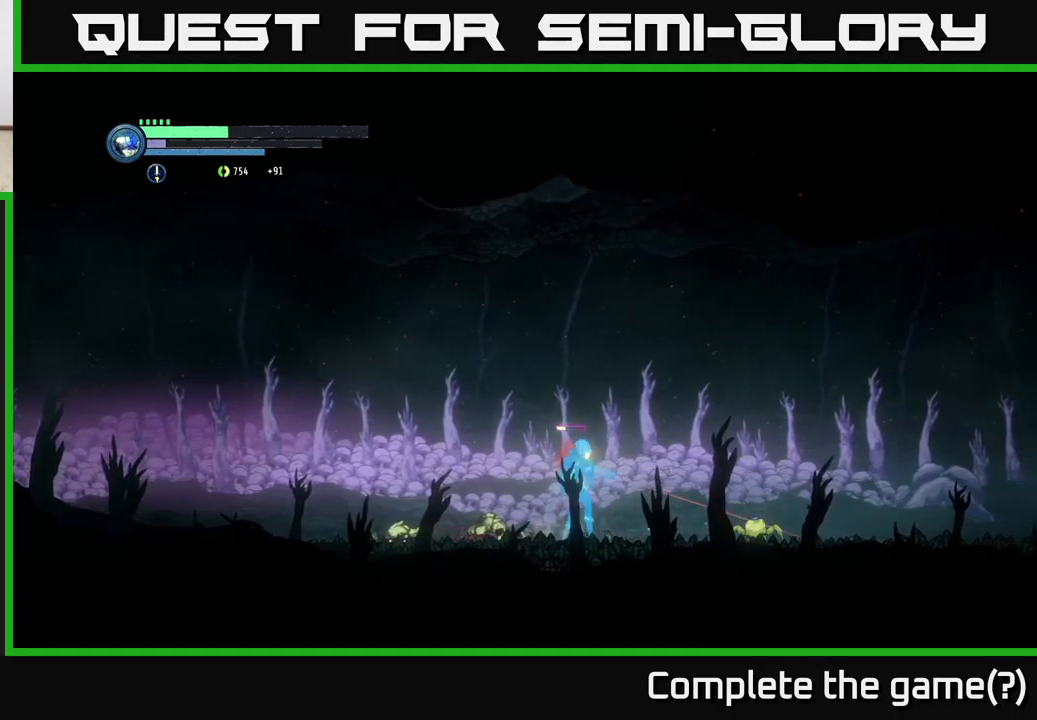
{"buttons": ["L2"], "left_stick": "right", "right_stick": "center", "events": [[100, "X", "down"], [184, "X", "up"], [300, "X", "down"], [384, "X", "up"]]}
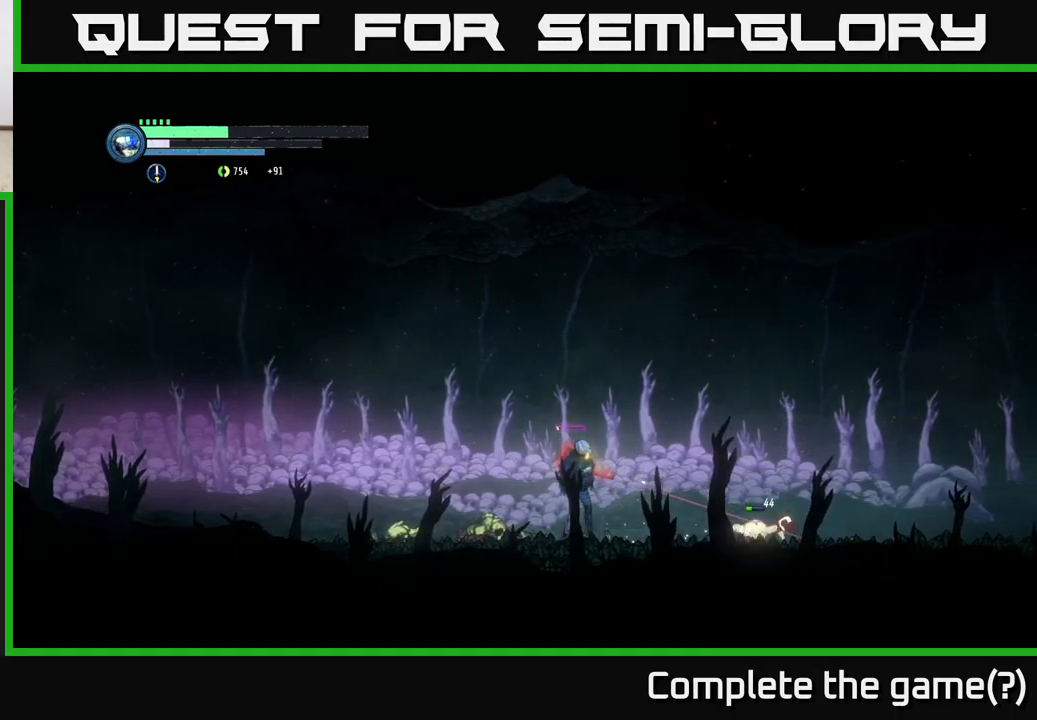
{"buttons": ["L2"], "left_stick": "right", "right_stick": "center", "events": [[17, "X", "down"], [84, "X", "up"], [300, "X", "down"], [400, "X", "up"]]}
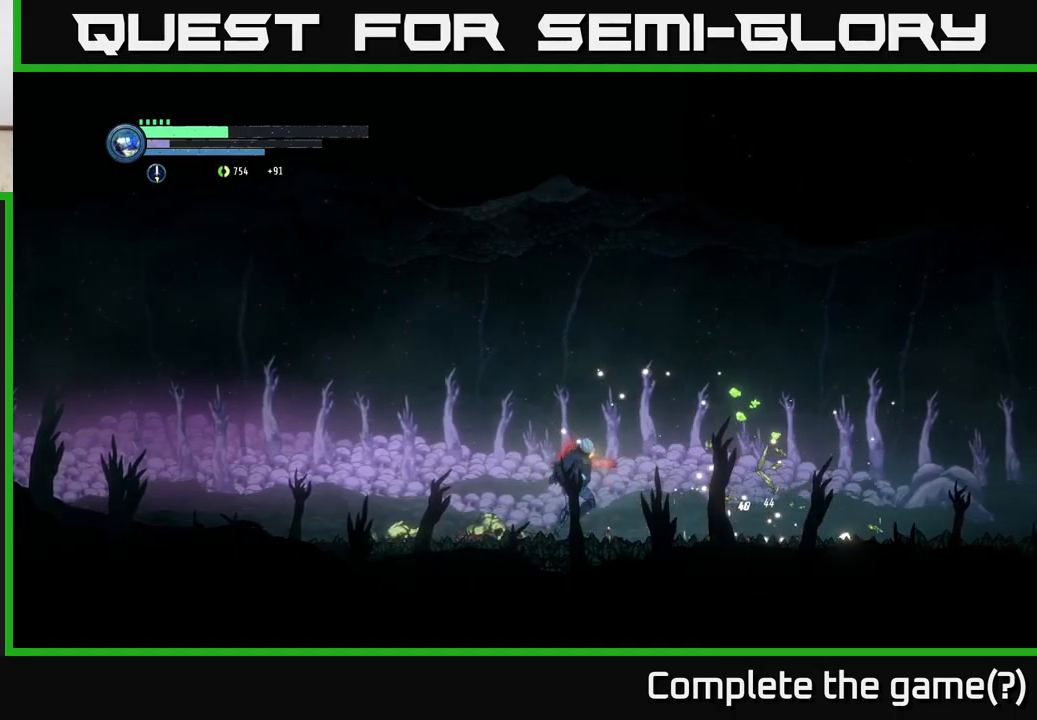
{"buttons": [], "left_stick": "right", "right_stick": "center", "events": [[34, "L2", "up"]]}
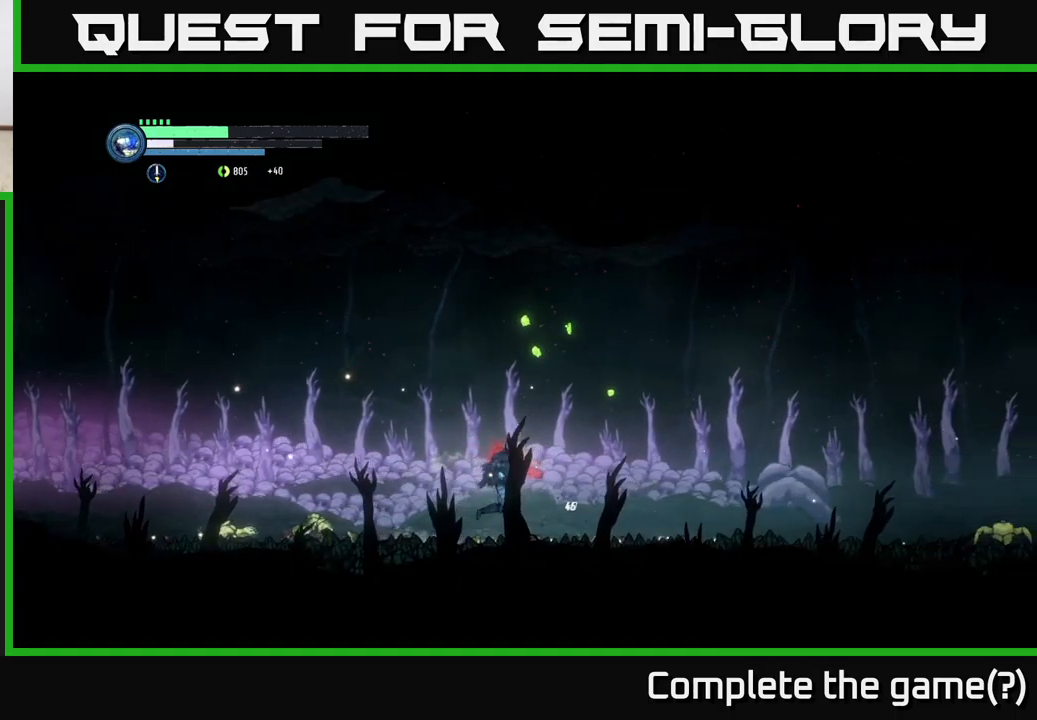
{"buttons": [], "left_stick": "right", "right_stick": "center", "events": [[67, "left_stick", "center"], [217, "left_stick", "right"]]}
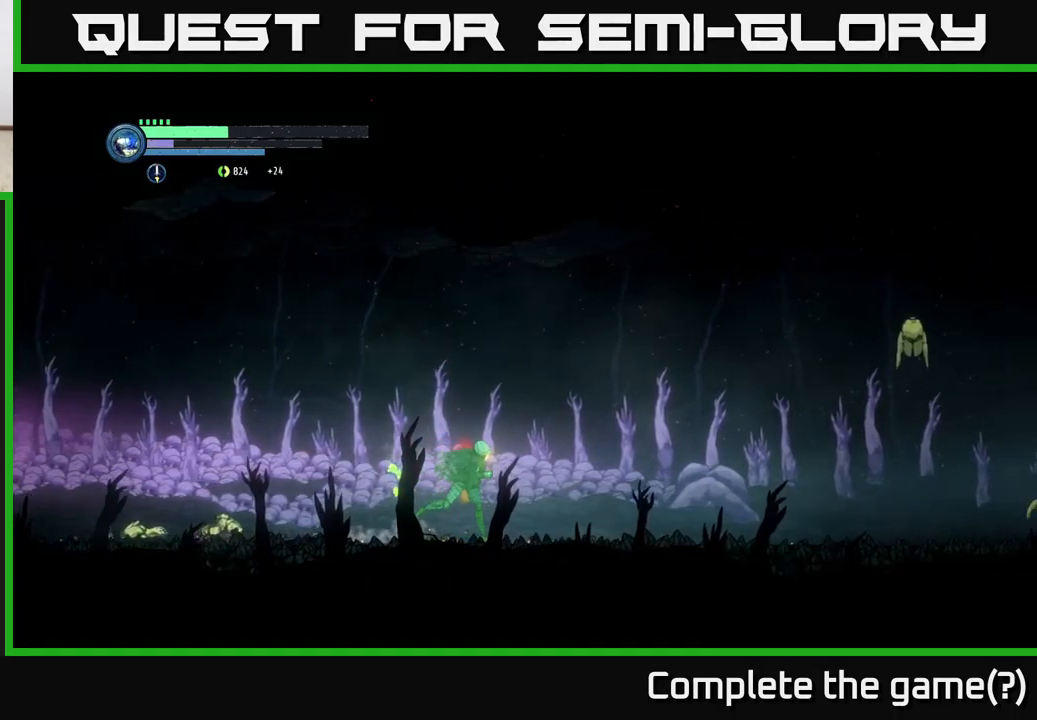
{"buttons": [], "left_stick": "right", "right_stick": "center", "events": []}
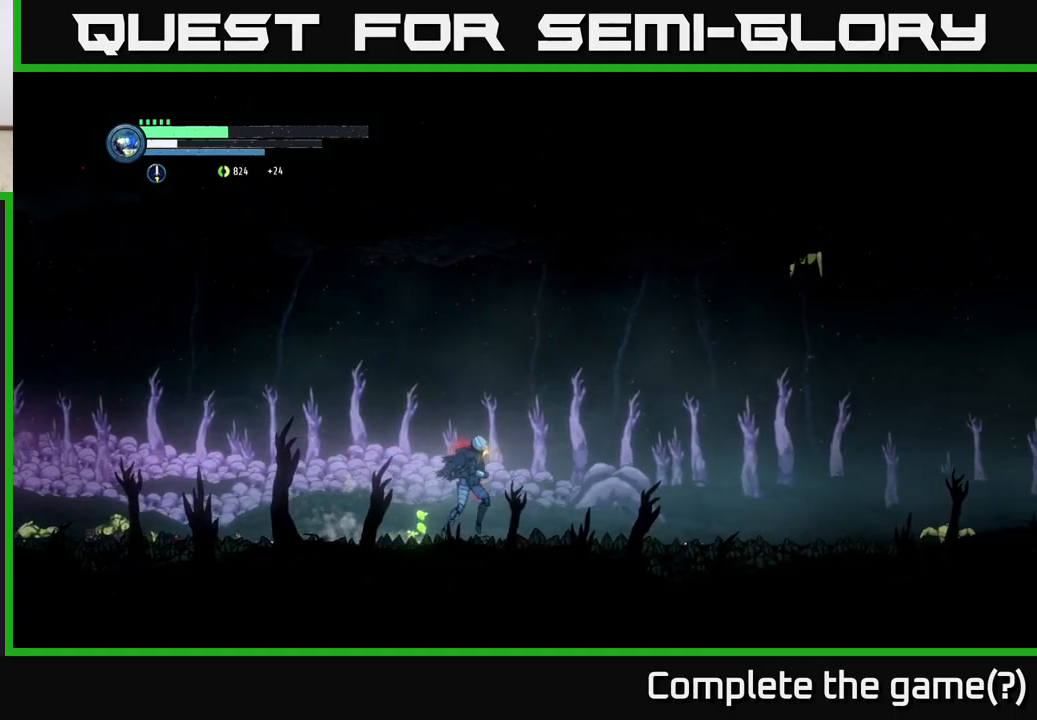
{"buttons": [], "left_stick": "right", "right_stick": "center", "events": []}